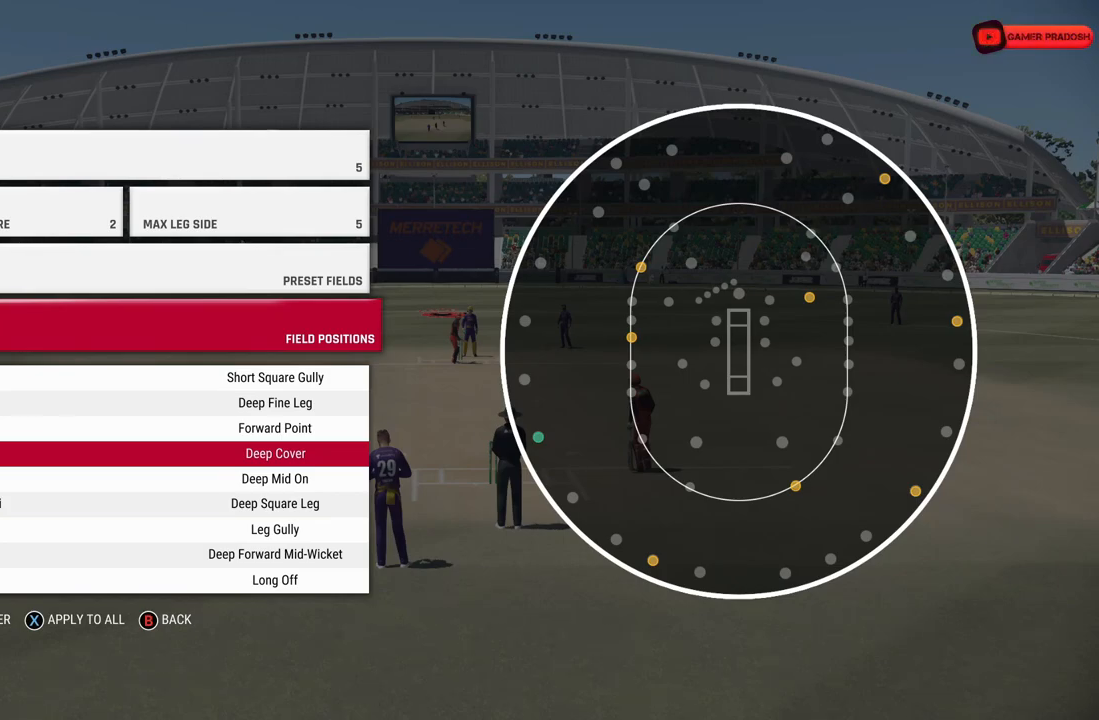
Gameplay with a controller (PlayStation layout); each line is a JSON object with the inputs held at the frame after it. "events" lists button and stick changes between this image and that frame as [ms after this image, input, new state], when the widget could be followed in between. Not read: L2 L3 R2 R3.
{"buttons": [], "left_stick": "center", "right_stick": "center", "events": [[250, "CIRCLE", "down"], [283, "CIRCLE", "up"]]}
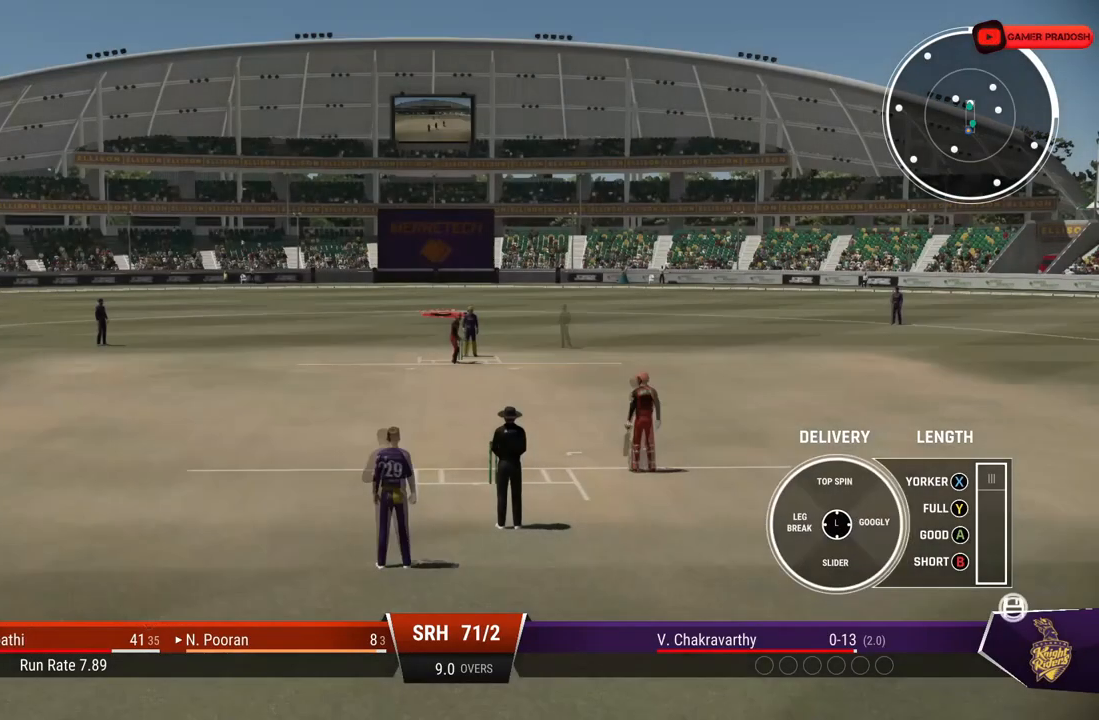
{"buttons": [], "left_stick": "center", "right_stick": "center", "events": []}
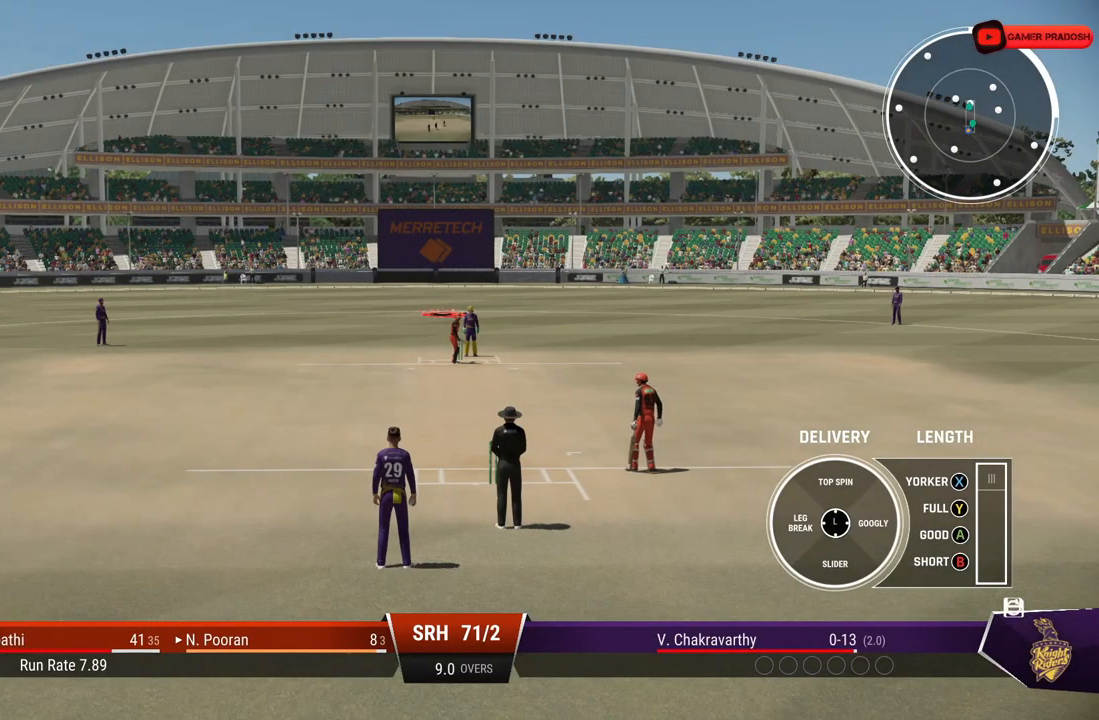
{"buttons": [], "left_stick": "center", "right_stick": "center", "events": []}
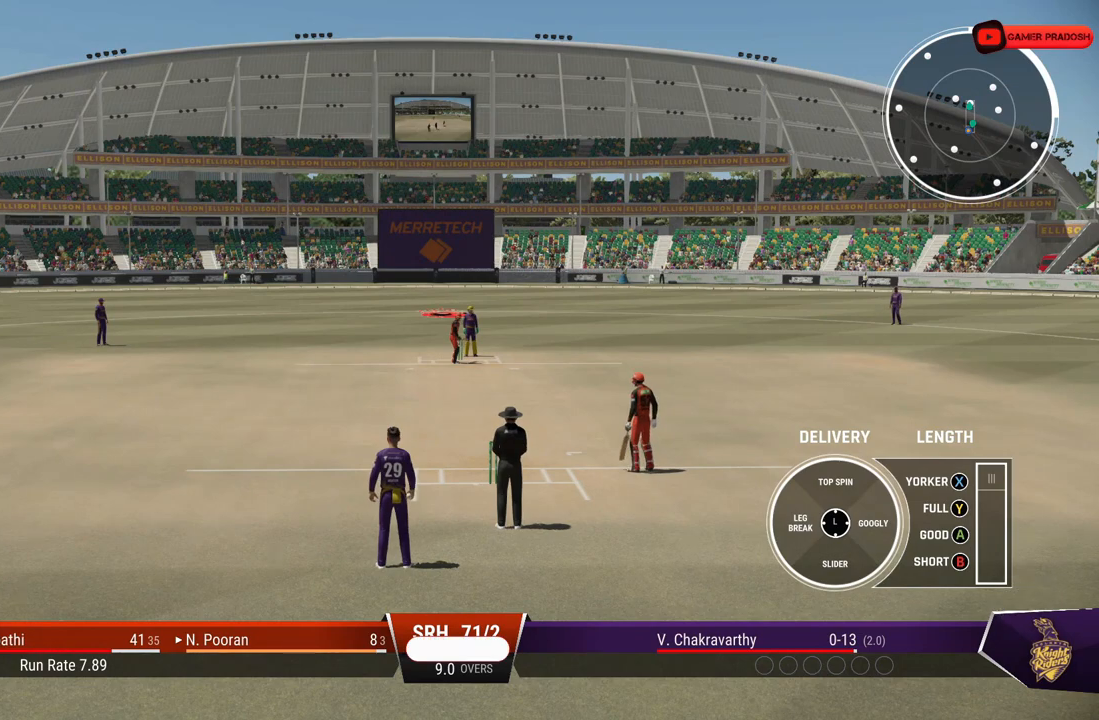
{"buttons": [], "left_stick": "left", "right_stick": "center", "events": [[50, "left_stick", "left"]]}
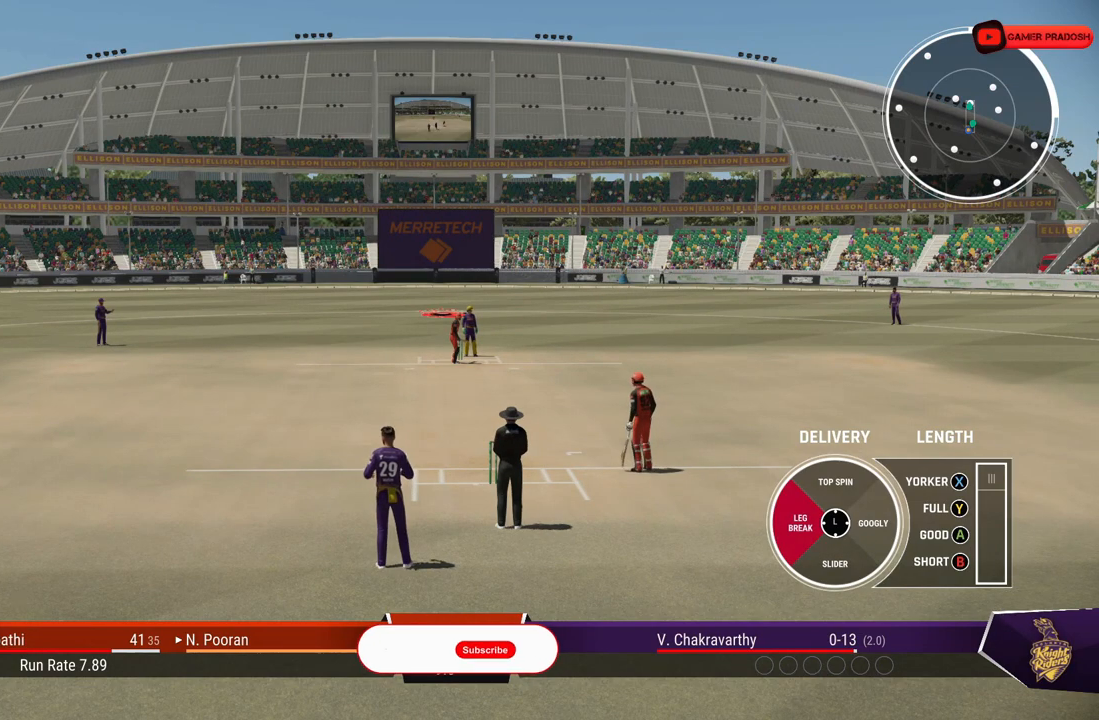
{"buttons": [], "left_stick": "left", "right_stick": "center", "events": []}
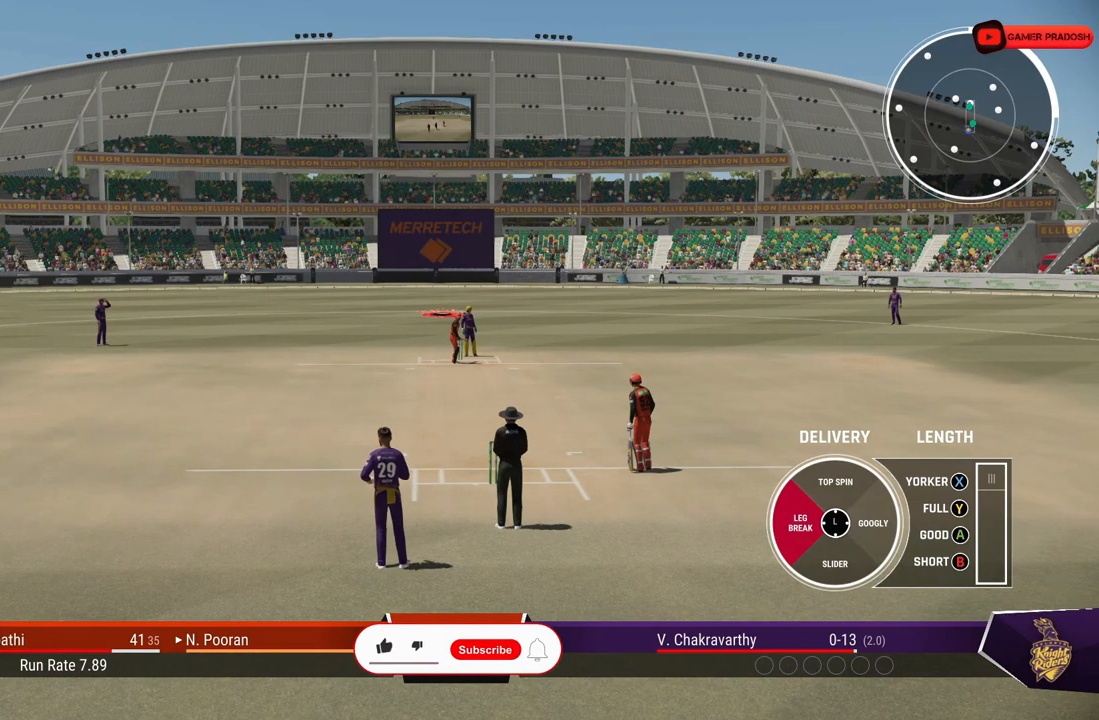
{"buttons": [], "left_stick": "left", "right_stick": "center", "events": []}
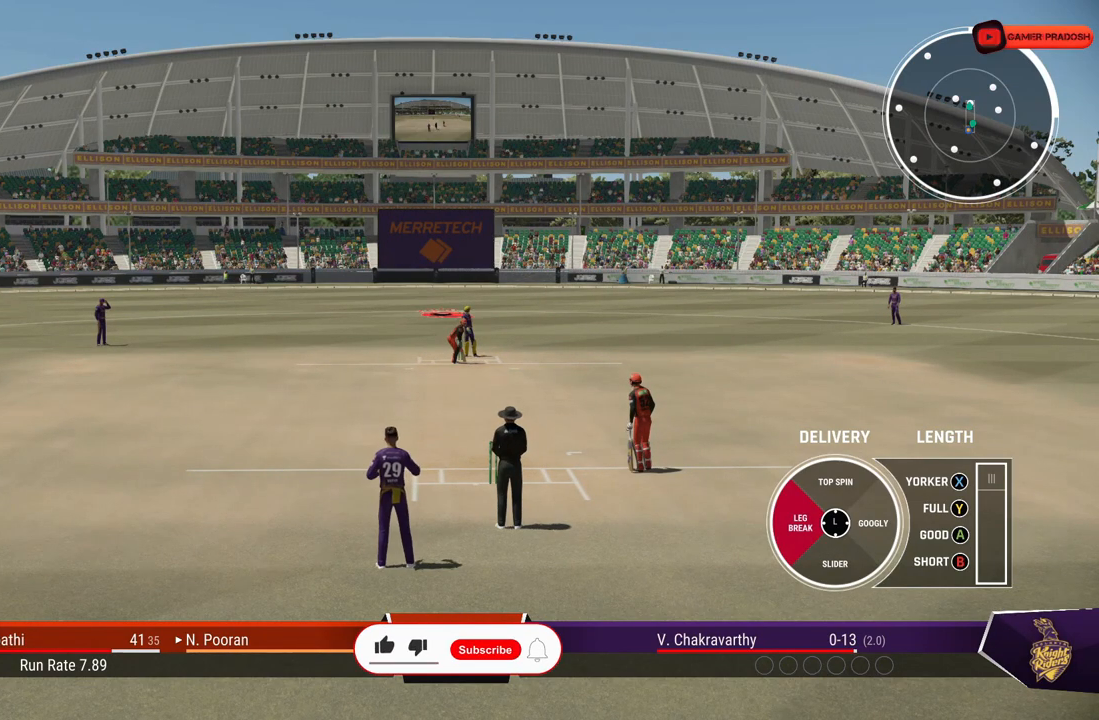
{"buttons": [], "left_stick": "left", "right_stick": "center", "events": []}
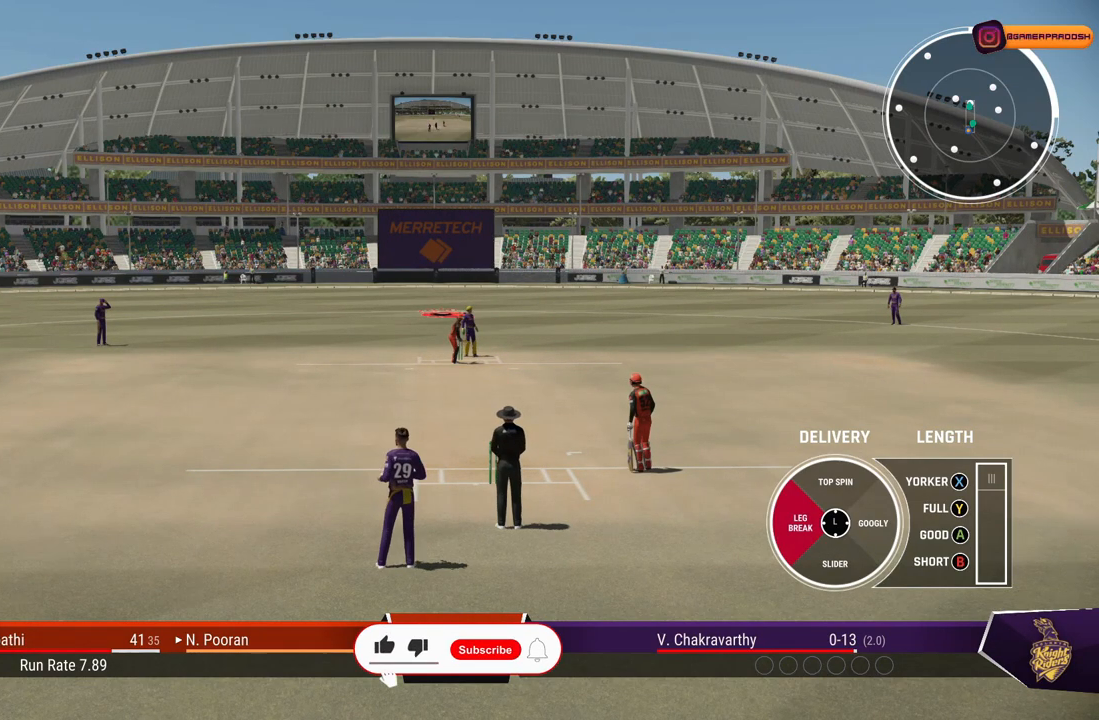
{"buttons": [], "left_stick": "left", "right_stick": "center", "events": []}
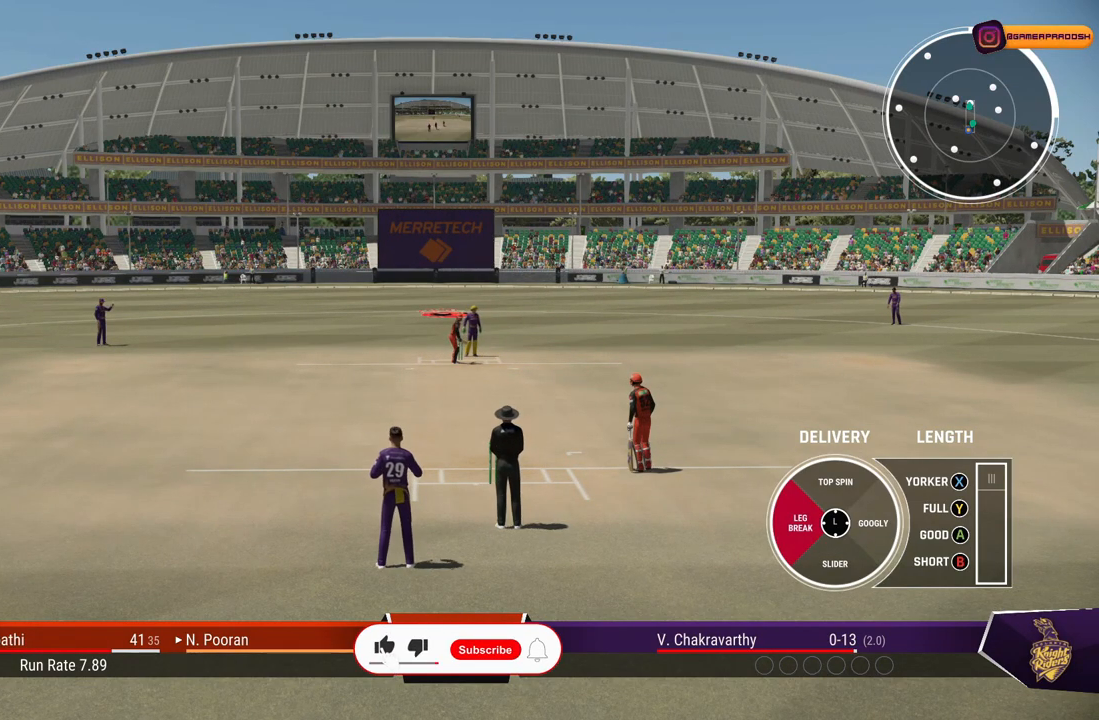
{"buttons": [], "left_stick": "left", "right_stick": "center", "events": []}
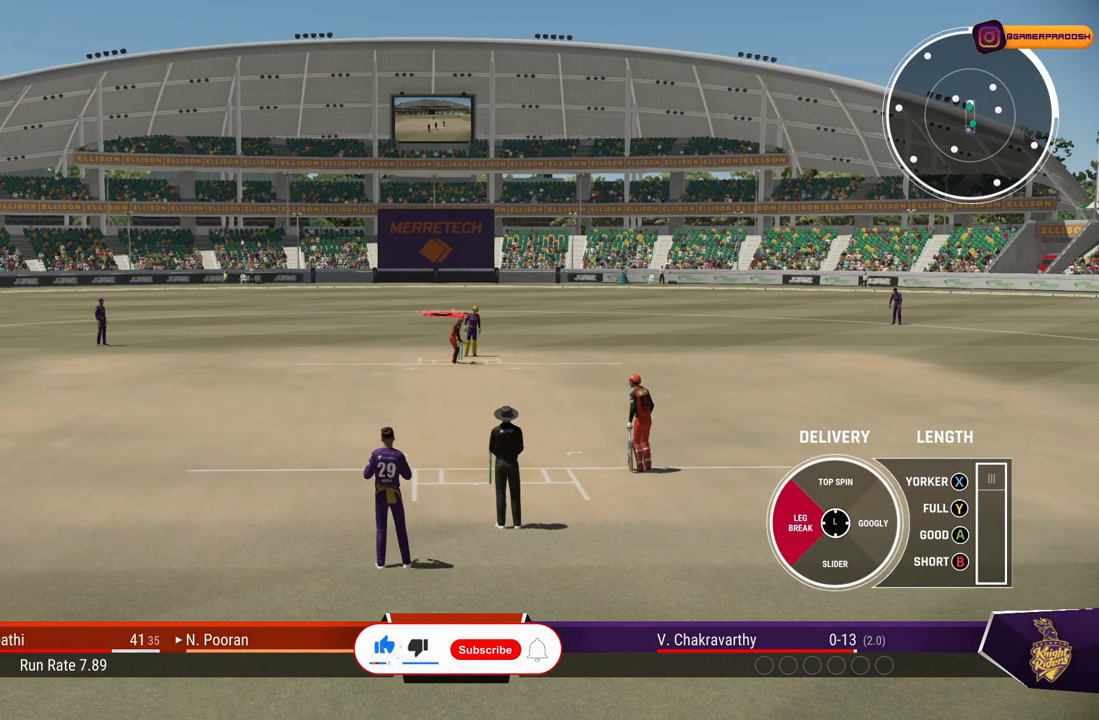
{"buttons": [], "left_stick": "left", "right_stick": "center", "events": [[250, "TRIANGLE", "down"], [350, "TRIANGLE", "up"]]}
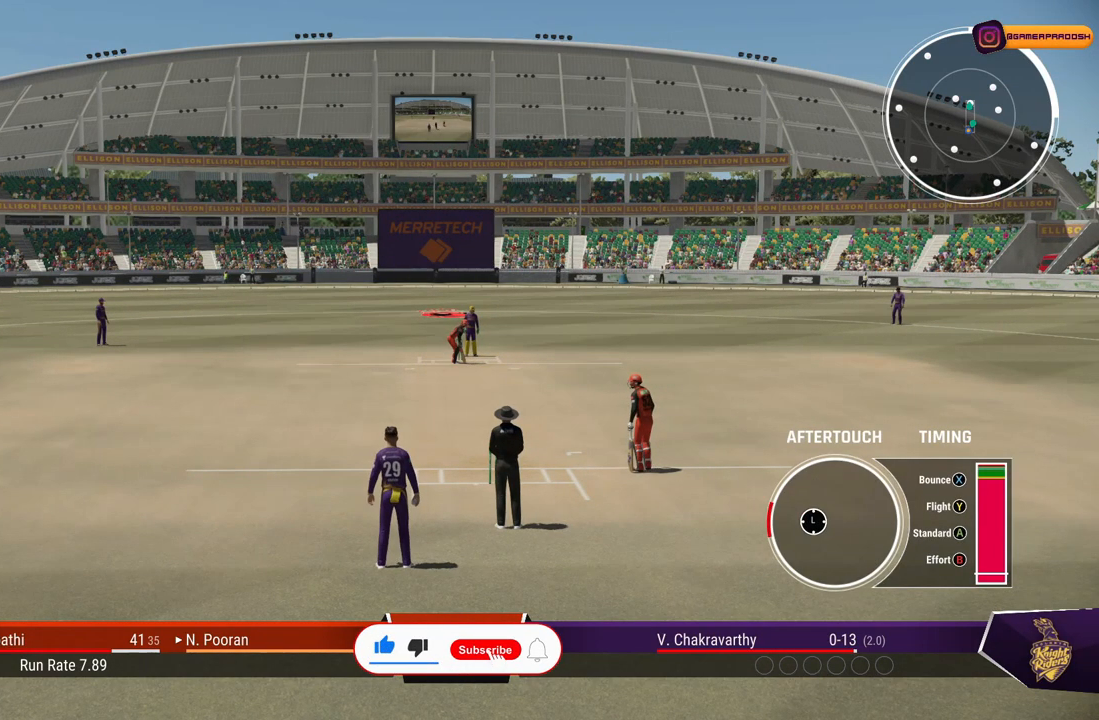
{"buttons": [], "left_stick": "down", "right_stick": "center", "events": [[133, "left_stick", "down"]]}
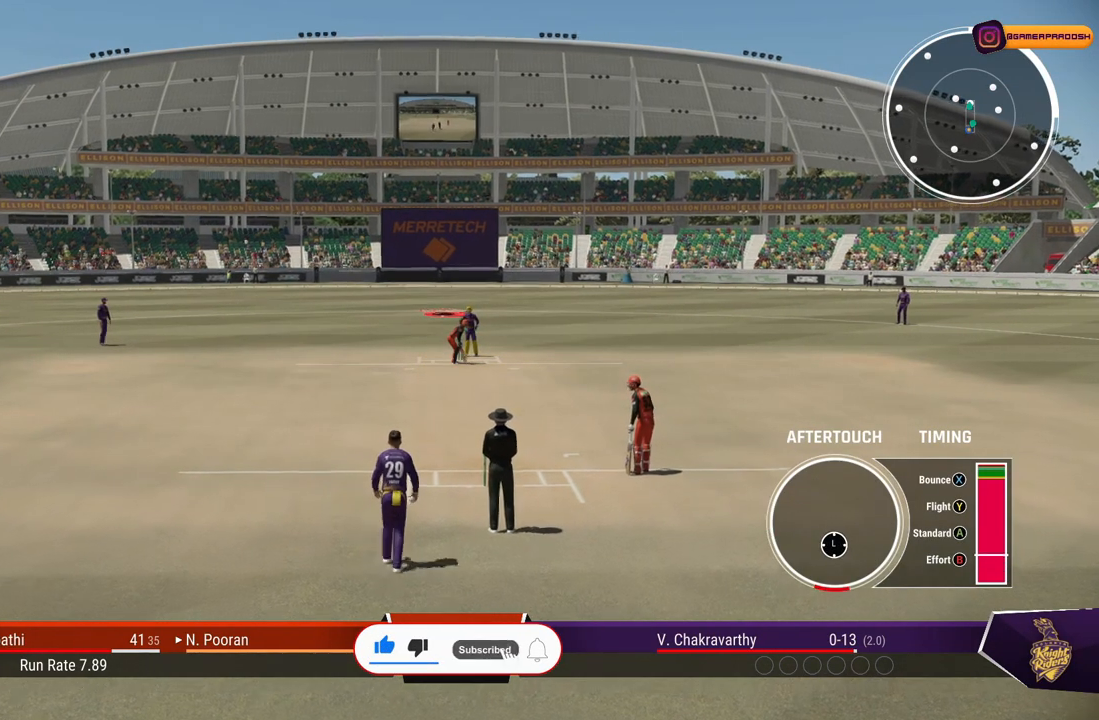
{"buttons": [], "left_stick": "down", "right_stick": "center", "events": []}
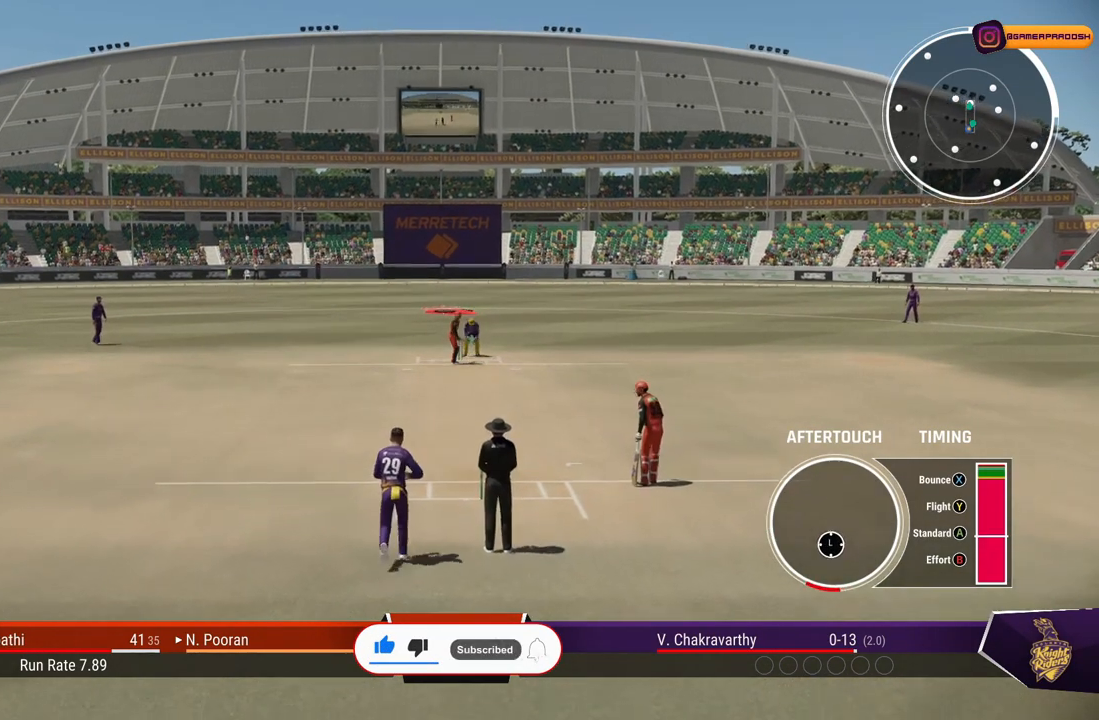
{"buttons": [], "left_stick": "down", "right_stick": "center", "events": []}
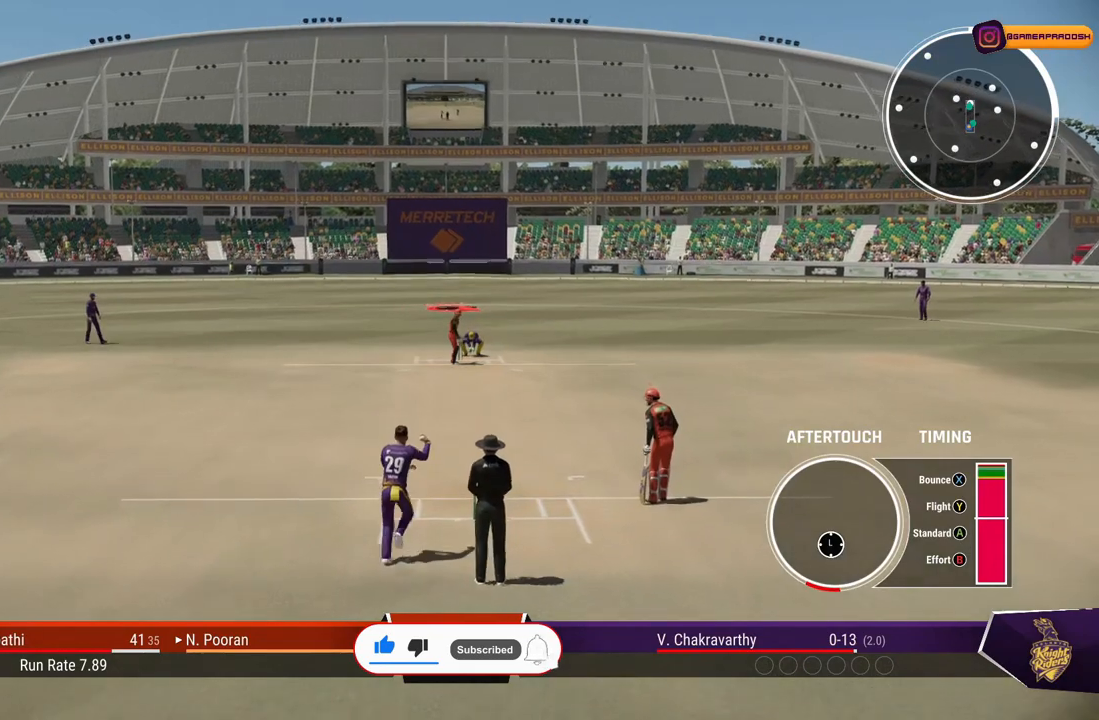
{"buttons": [], "left_stick": "down", "right_stick": "center", "events": []}
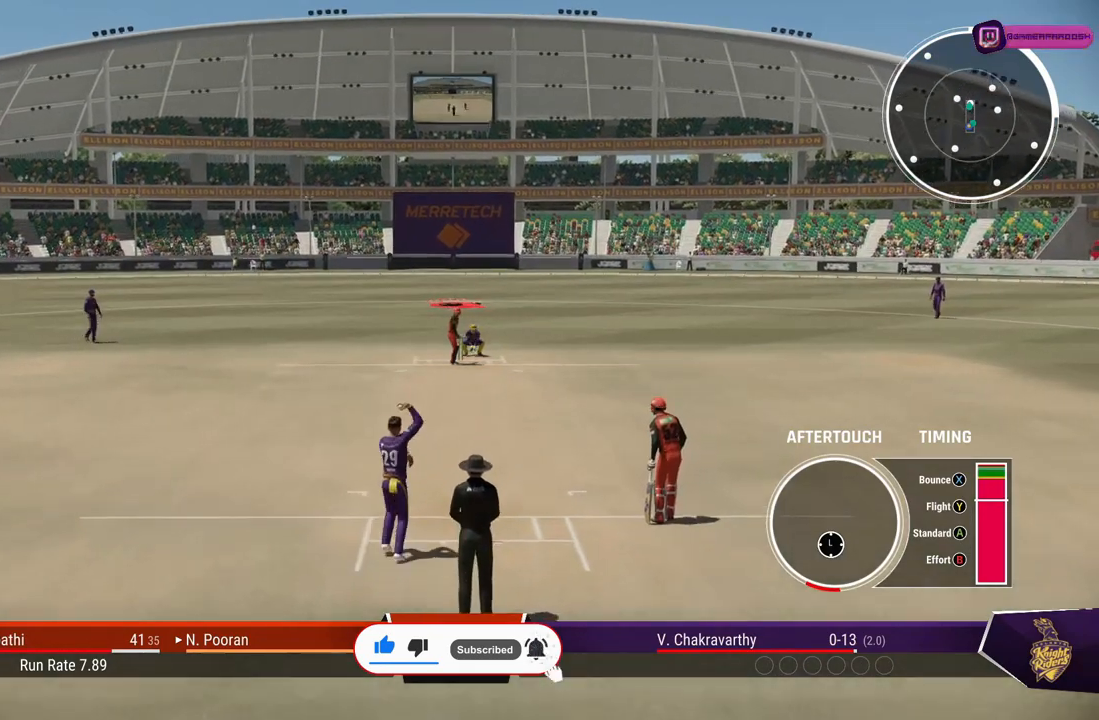
{"buttons": [], "left_stick": "down", "right_stick": "center", "events": []}
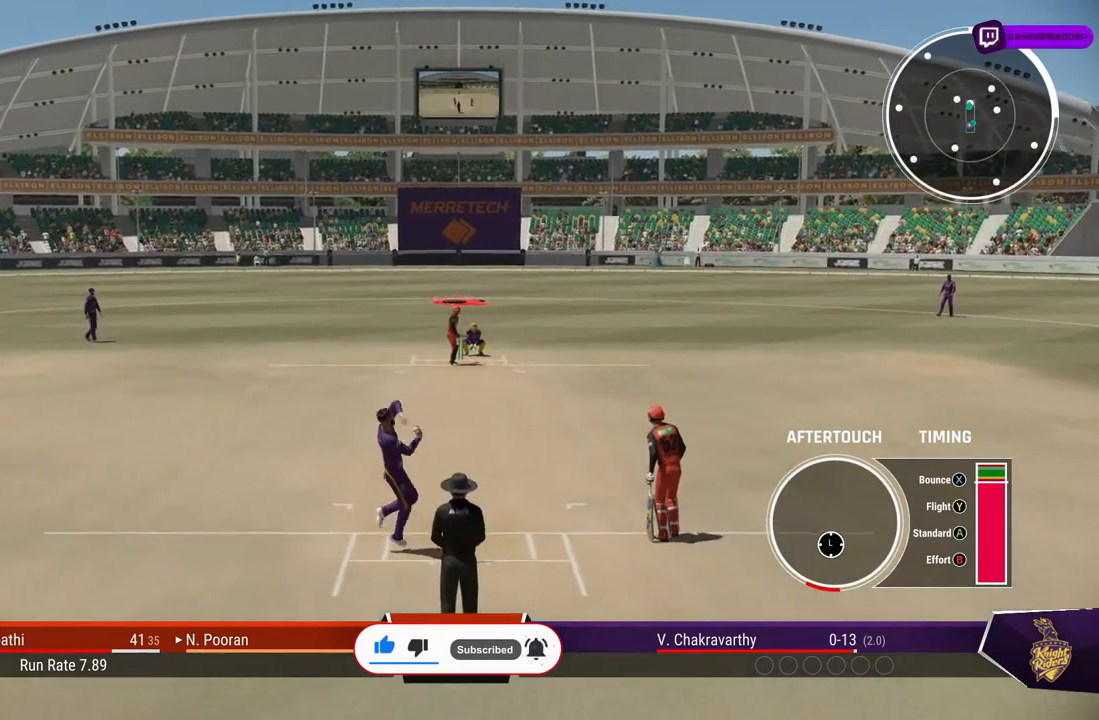
{"buttons": [], "left_stick": "down", "right_stick": "center", "events": [[350, "TRIANGLE", "down"], [483, "TRIANGLE", "up"]]}
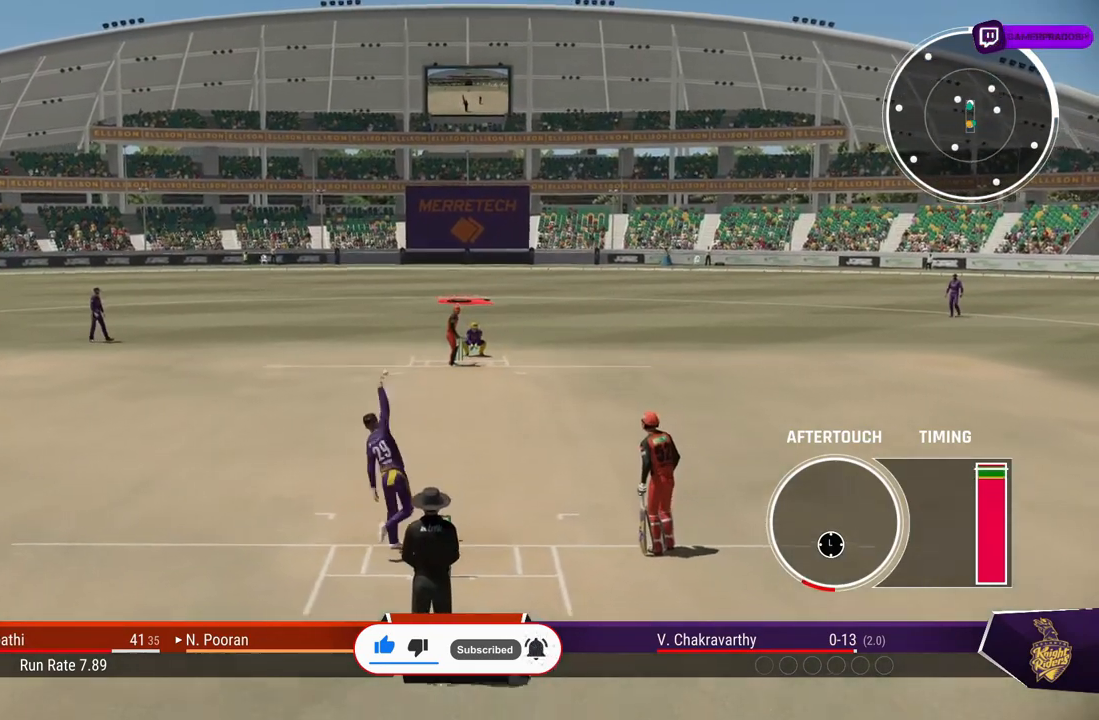
{"buttons": [], "left_stick": "down", "right_stick": "center", "events": []}
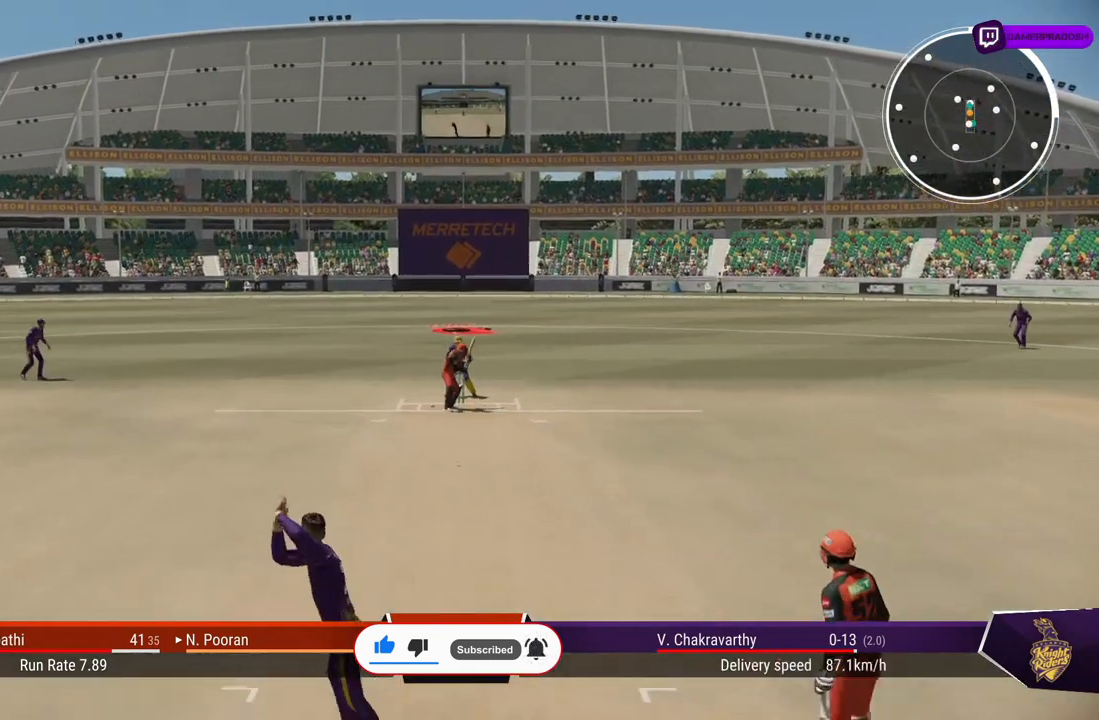
{"buttons": [], "left_stick": "down", "right_stick": "center", "events": []}
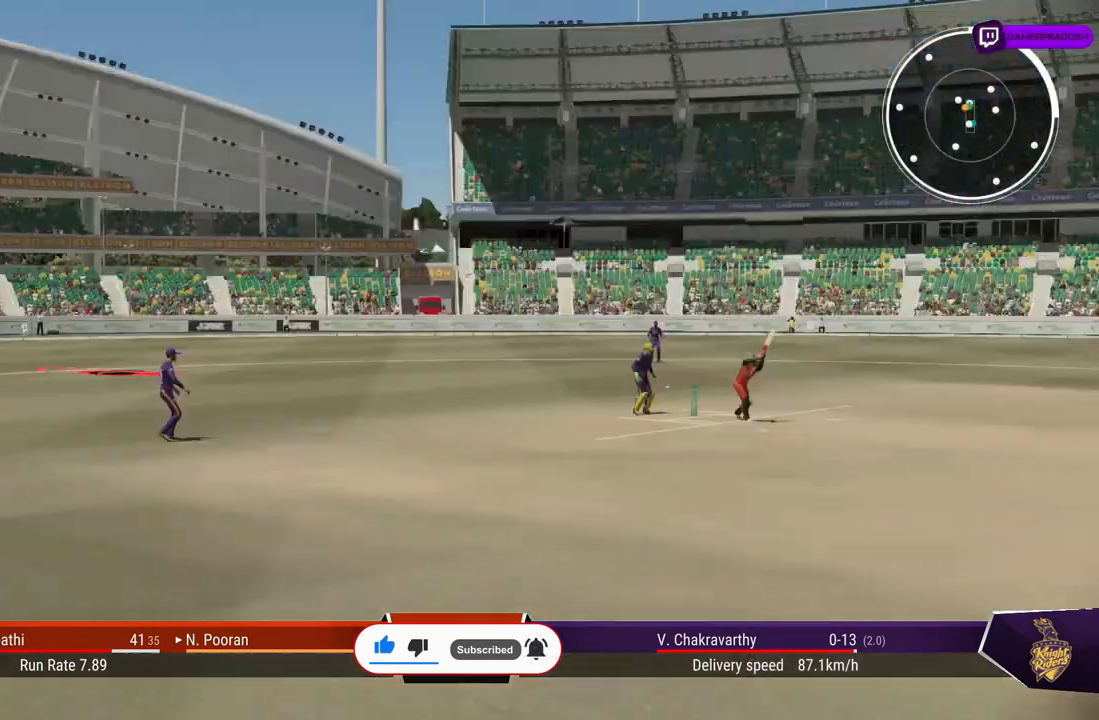
{"buttons": [], "left_stick": "center", "right_stick": "center", "events": [[183, "left_stick", "center"]]}